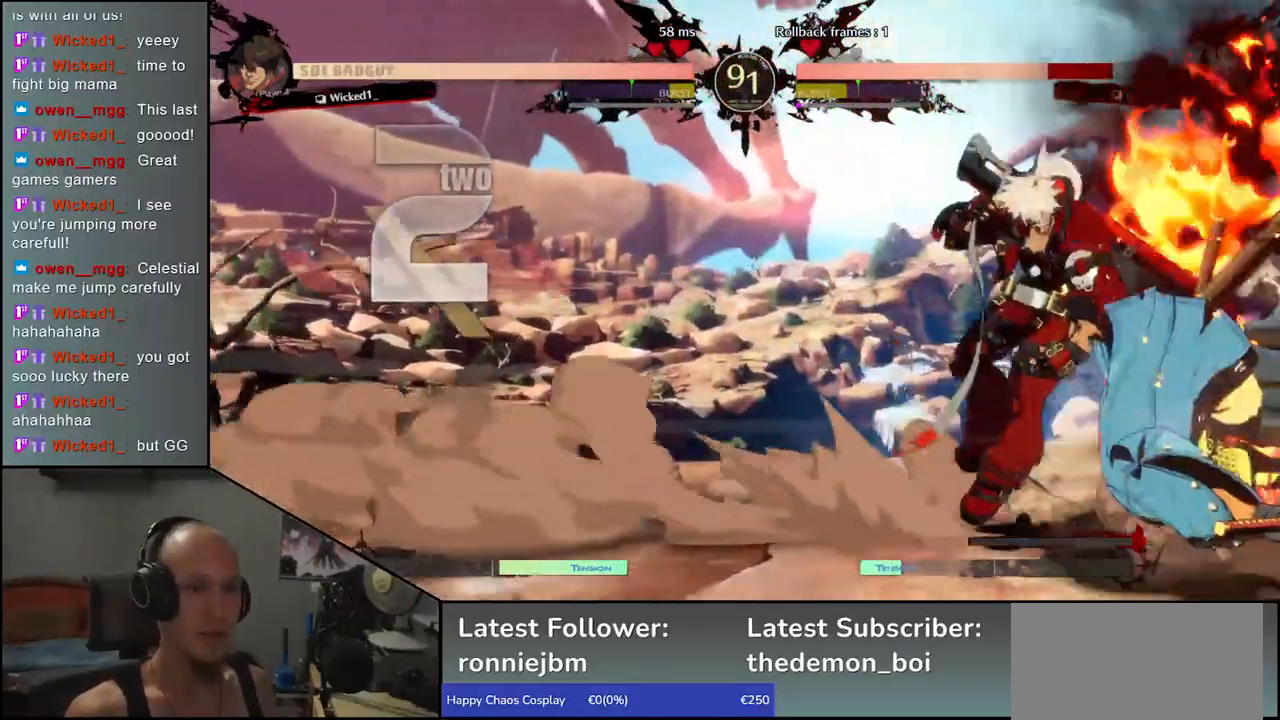
Gameplay with a controller (arcade stick); each line is a JSON object with the inputs held at the frame after it. "events" lists button and stick changes between this image and that frame as [ms after this image, input, new state], when the widget could be followed in between. Not read: L3 R3 other_buttons.
{"buttons": [], "left_stick": "right", "events": [[67, "left_stick", "right"]]}
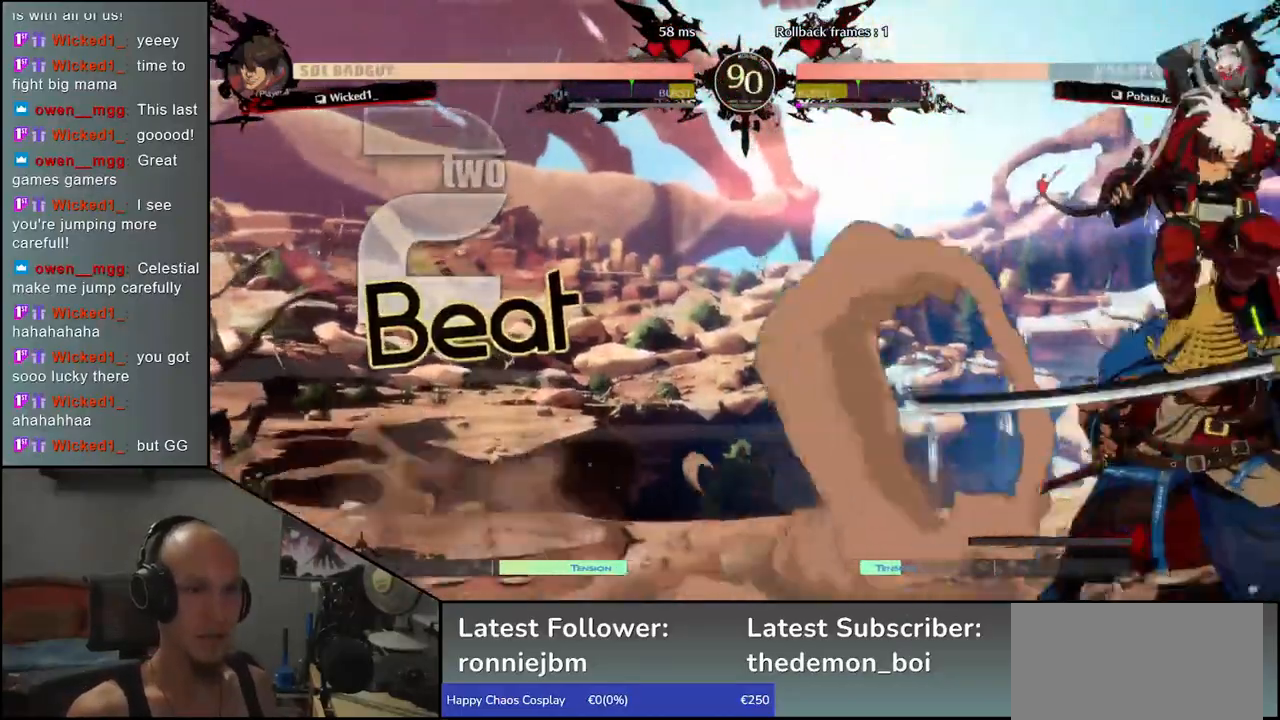
{"buttons": [], "left_stick": "down-right", "events": [[467, "left_stick", "down-right"]]}
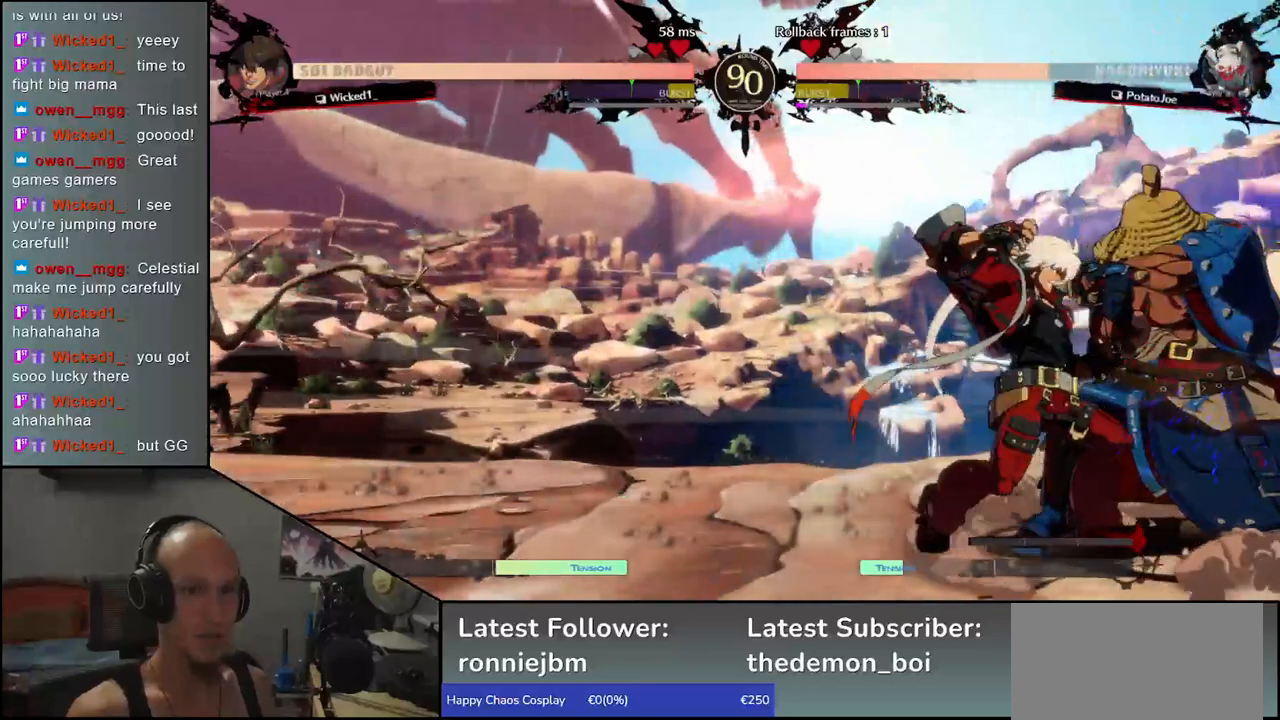
{"buttons": [], "left_stick": "down-right", "events": []}
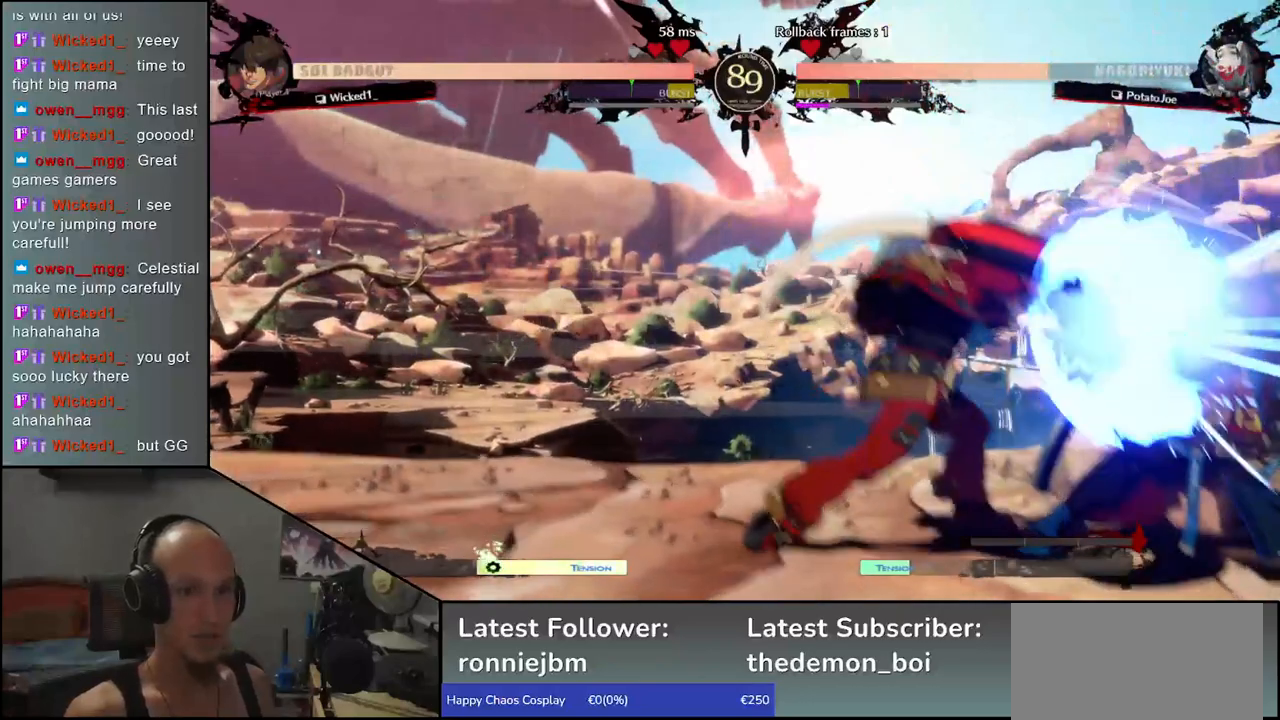
{"buttons": [], "left_stick": "down-right", "events": []}
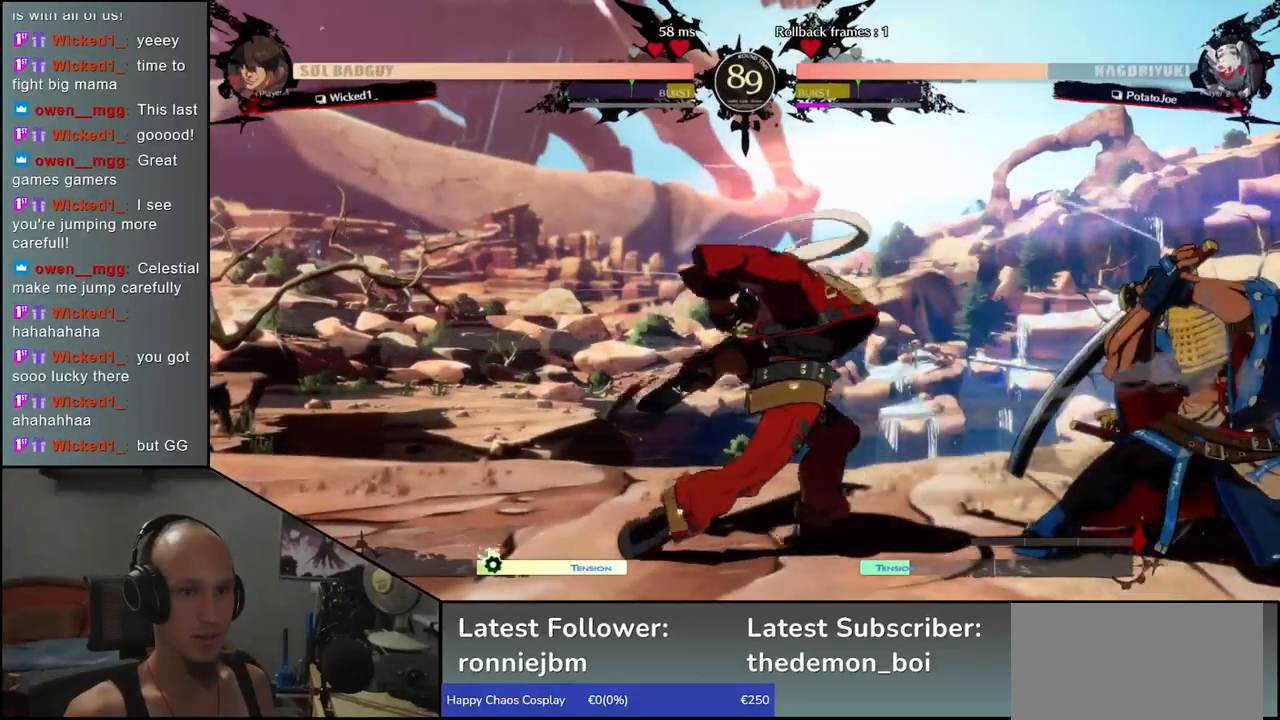
{"buttons": [], "left_stick": "down-right", "events": []}
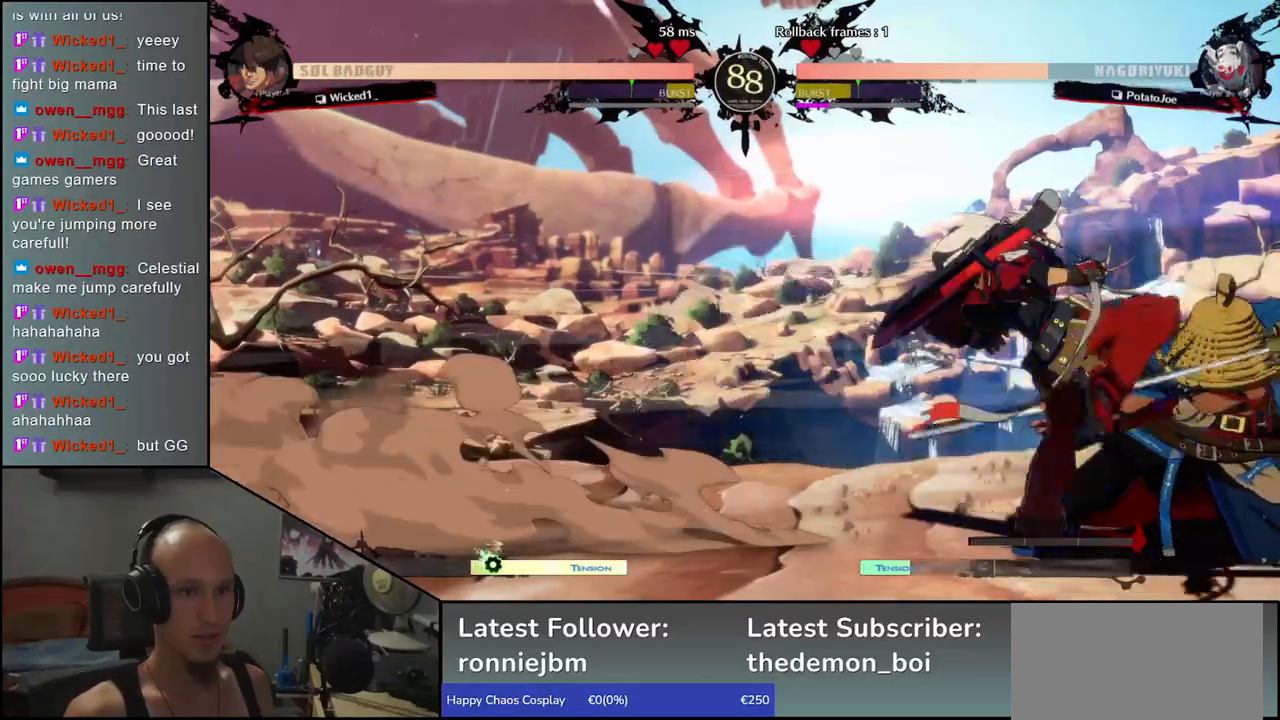
{"buttons": [], "left_stick": "down-right", "events": [[383, "SQUARE", "down"], [450, "SQUARE", "up"]]}
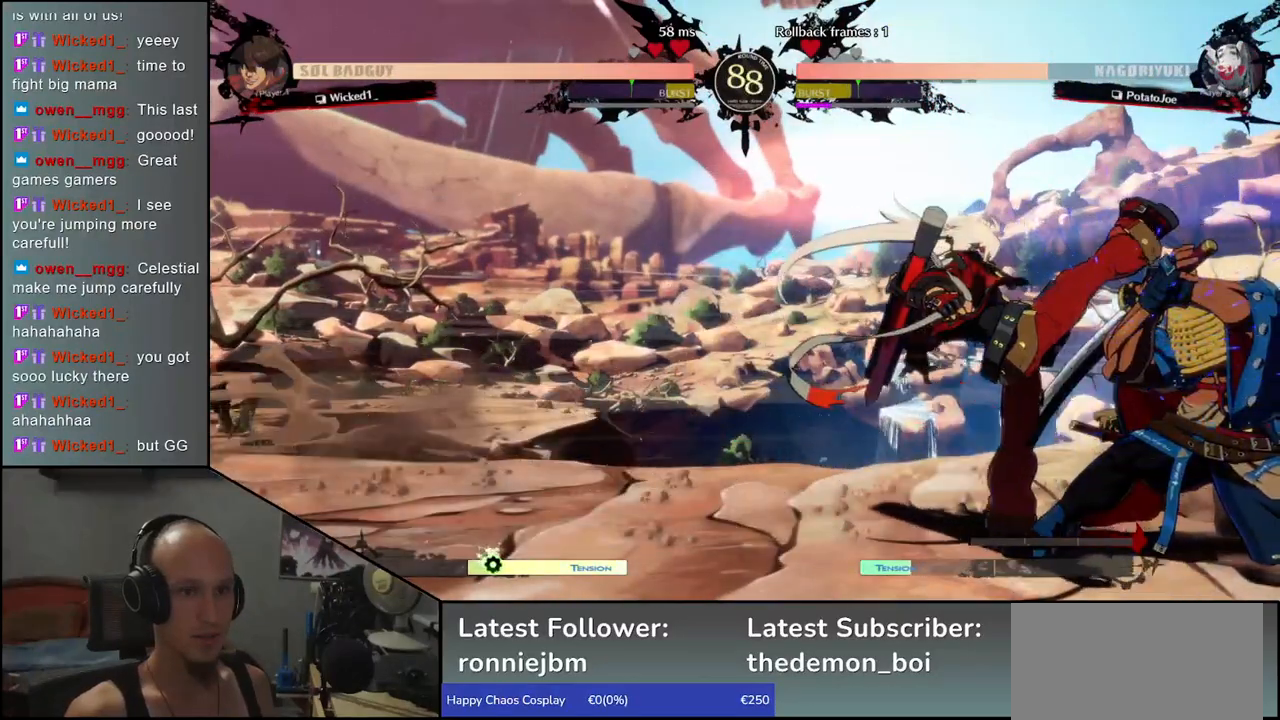
{"buttons": [], "left_stick": "down-right", "events": [[33, "SQUARE", "down"], [100, "SQUARE", "up"], [200, "SQUARE", "down"], [250, "SQUARE", "up"], [317, "SQUARE", "down"], [383, "SQUARE", "up"]]}
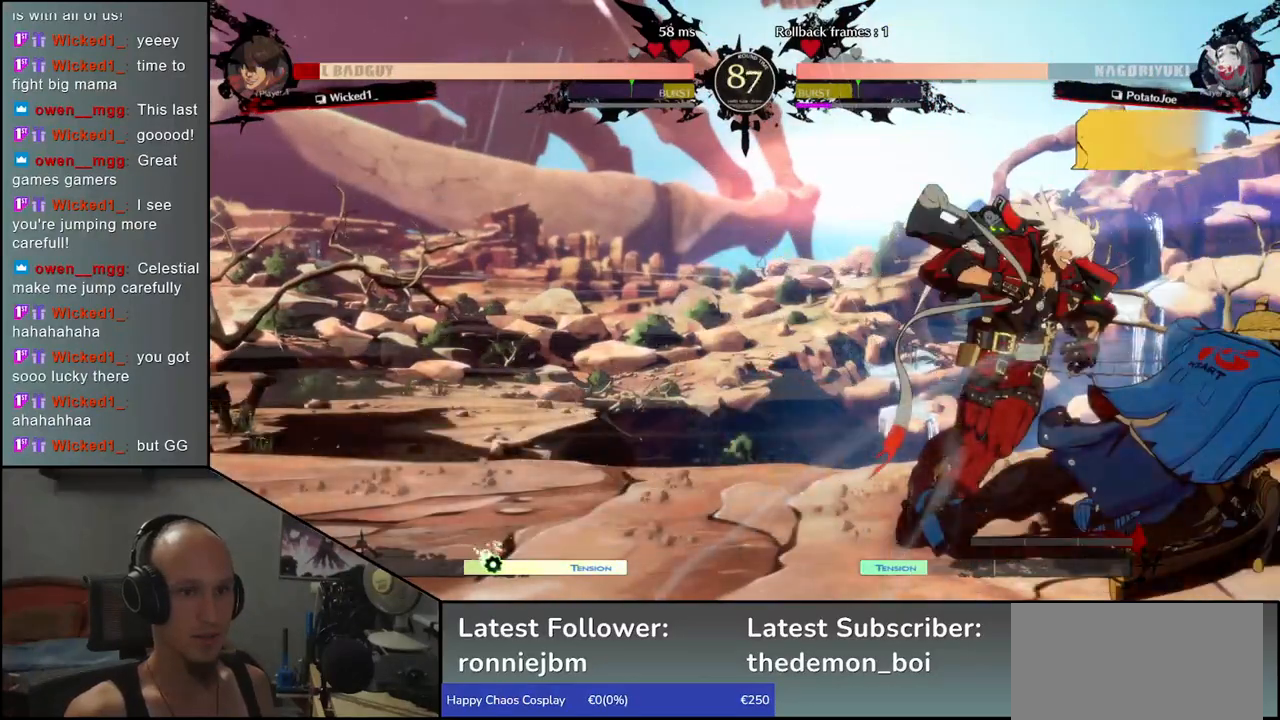
{"buttons": ["R1"], "left_stick": "center", "events": [[33, "R1", "down"], [33, "left_stick", "center"], [100, "R1", "up"], [200, "R1", "down"], [250, "R1", "up"], [333, "R1", "down"], [400, "R1", "up"], [500, "R1", "down"]]}
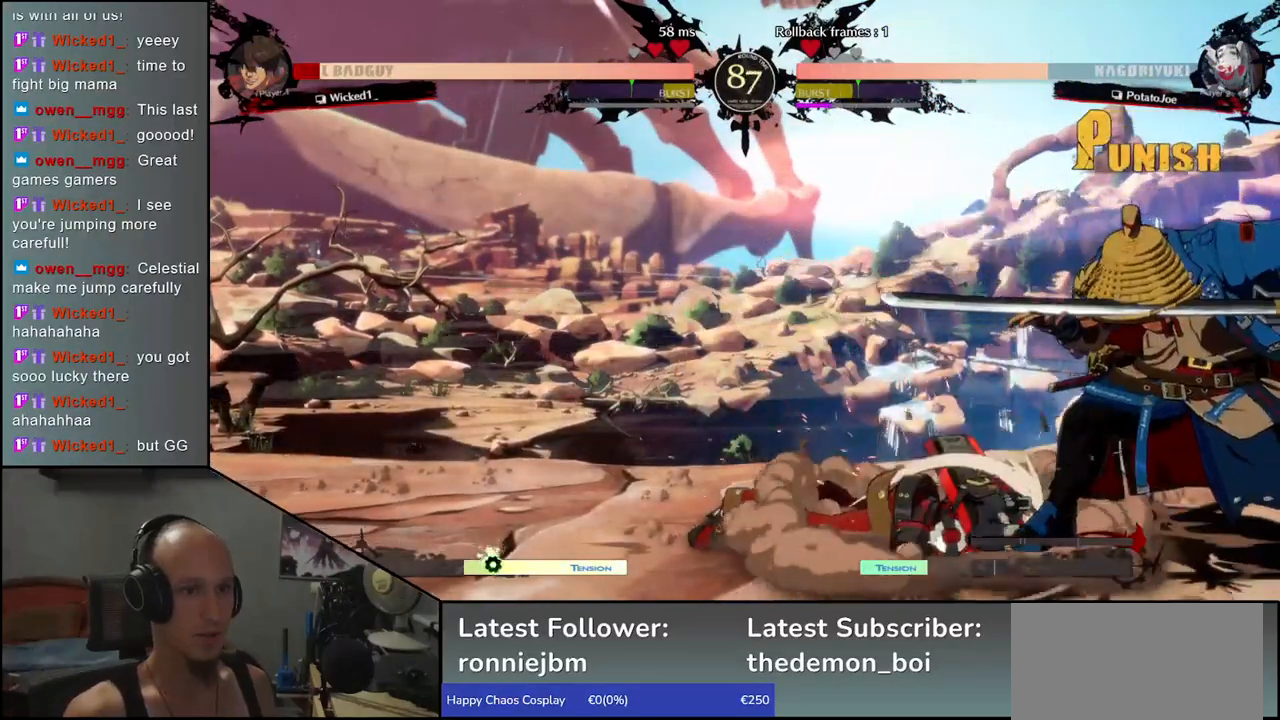
{"buttons": [], "left_stick": "left", "events": [[67, "R1", "up"], [283, "left_stick", "left"], [400, "L1", "down"], [483, "L1", "up"]]}
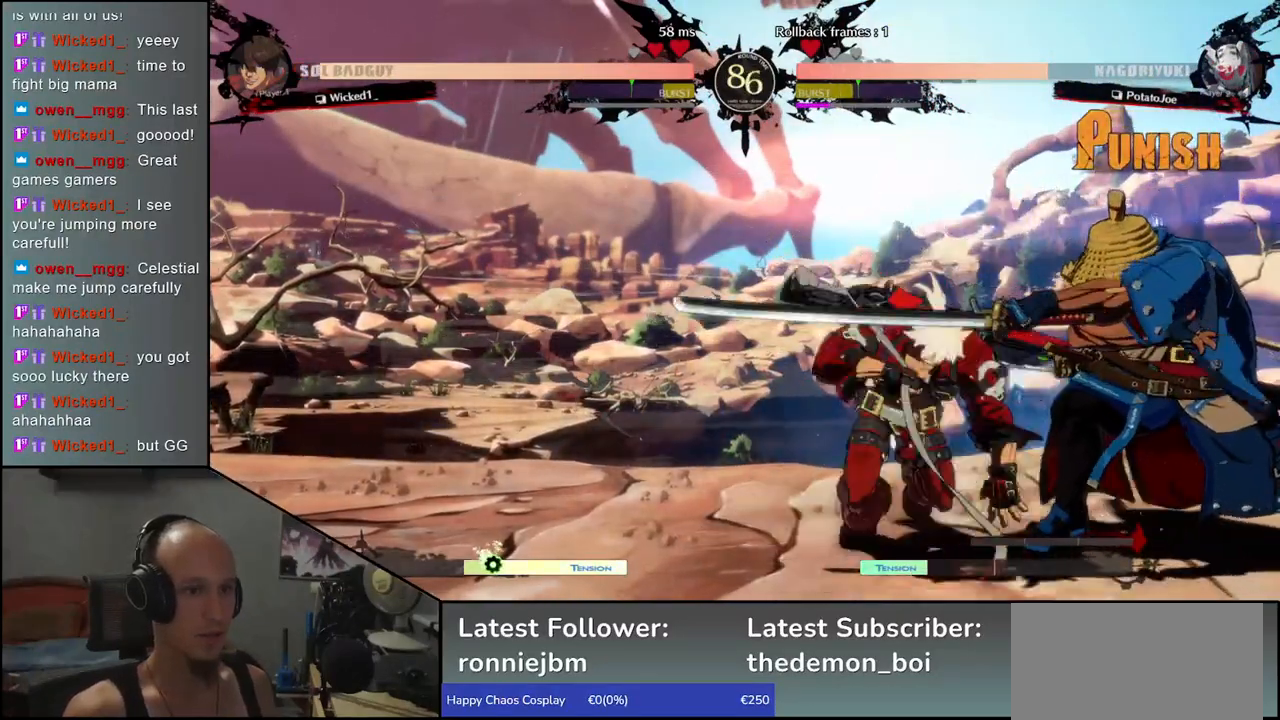
{"buttons": [], "left_stick": "left", "events": [[67, "L1", "down"], [117, "L1", "up"], [200, "L1", "down"], [250, "L1", "up"], [333, "L1", "down"], [350, "L1", "up"]]}
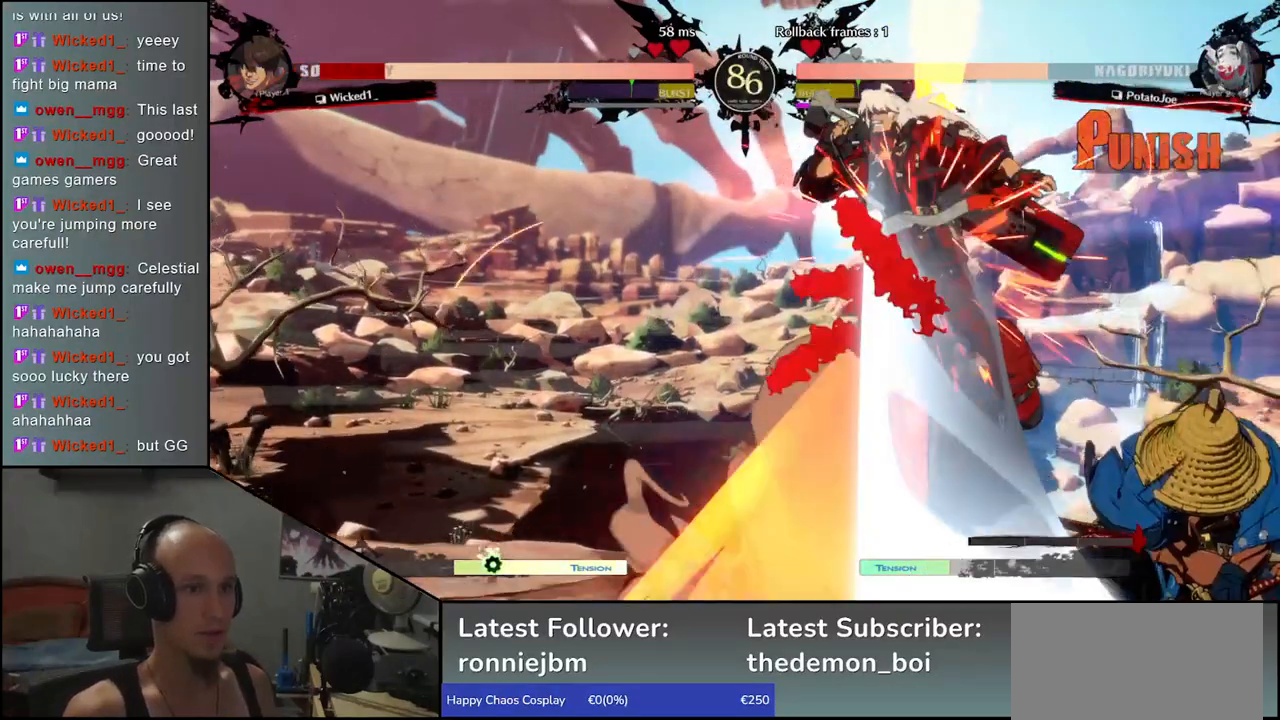
{"buttons": [], "left_stick": "center", "events": [[183, "left_stick", "down"], [233, "left_stick", "right"], [267, "L1", "down"], [350, "L1", "up"], [383, "left_stick", "center"]]}
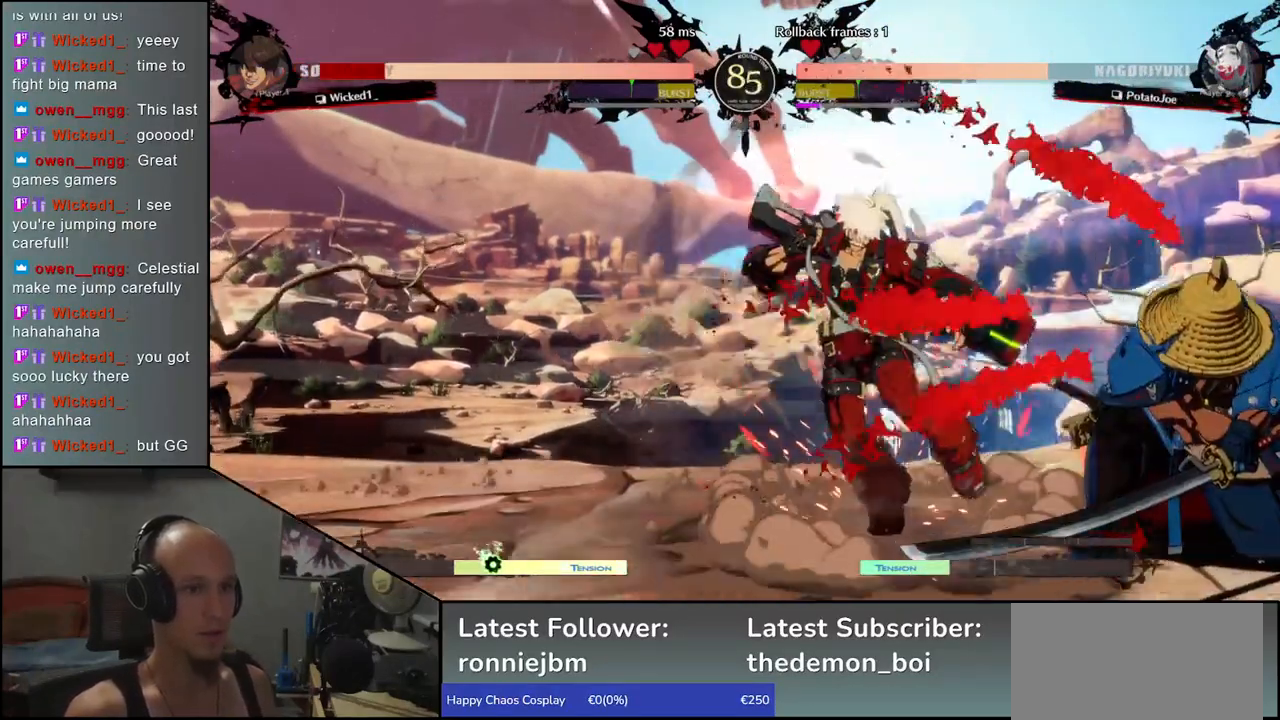
{"buttons": [], "left_stick": "left", "events": [[233, "left_stick", "left"]]}
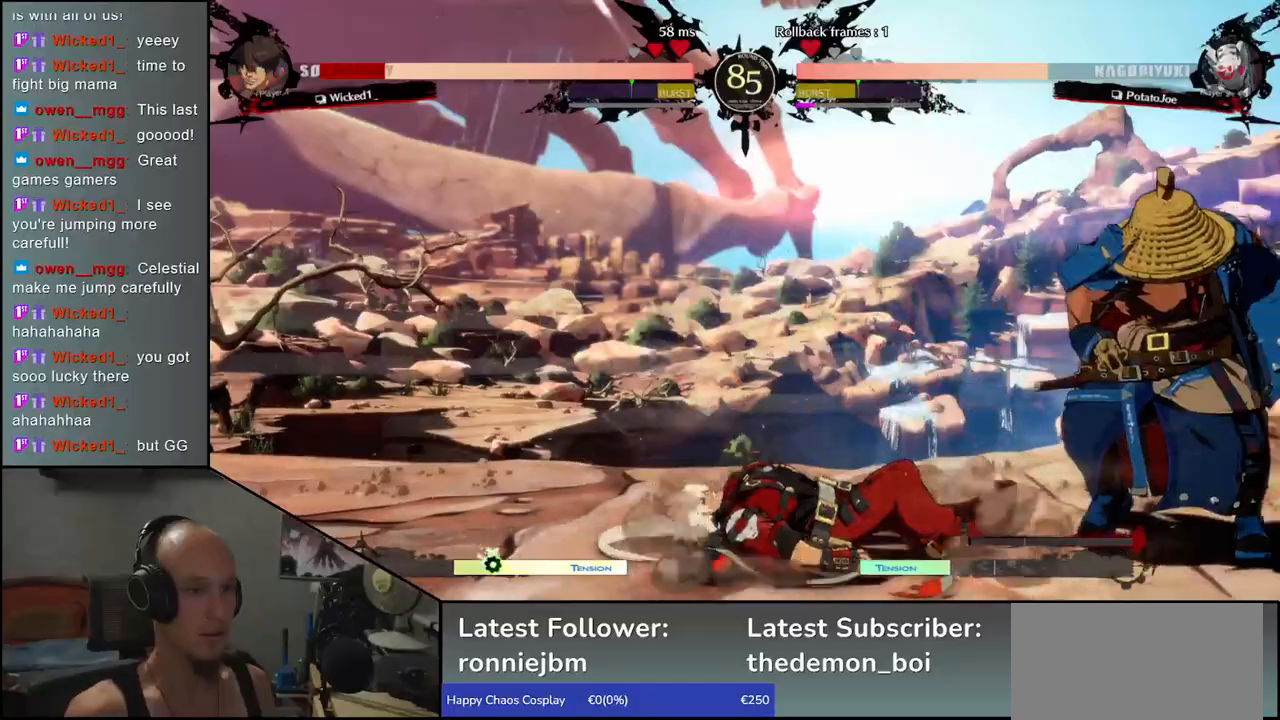
{"buttons": [], "left_stick": "left", "events": [[217, "left_stick", "down"], [267, "left_stick", "right"], [300, "L1", "down"], [400, "L1", "up"], [417, "left_stick", "left"]]}
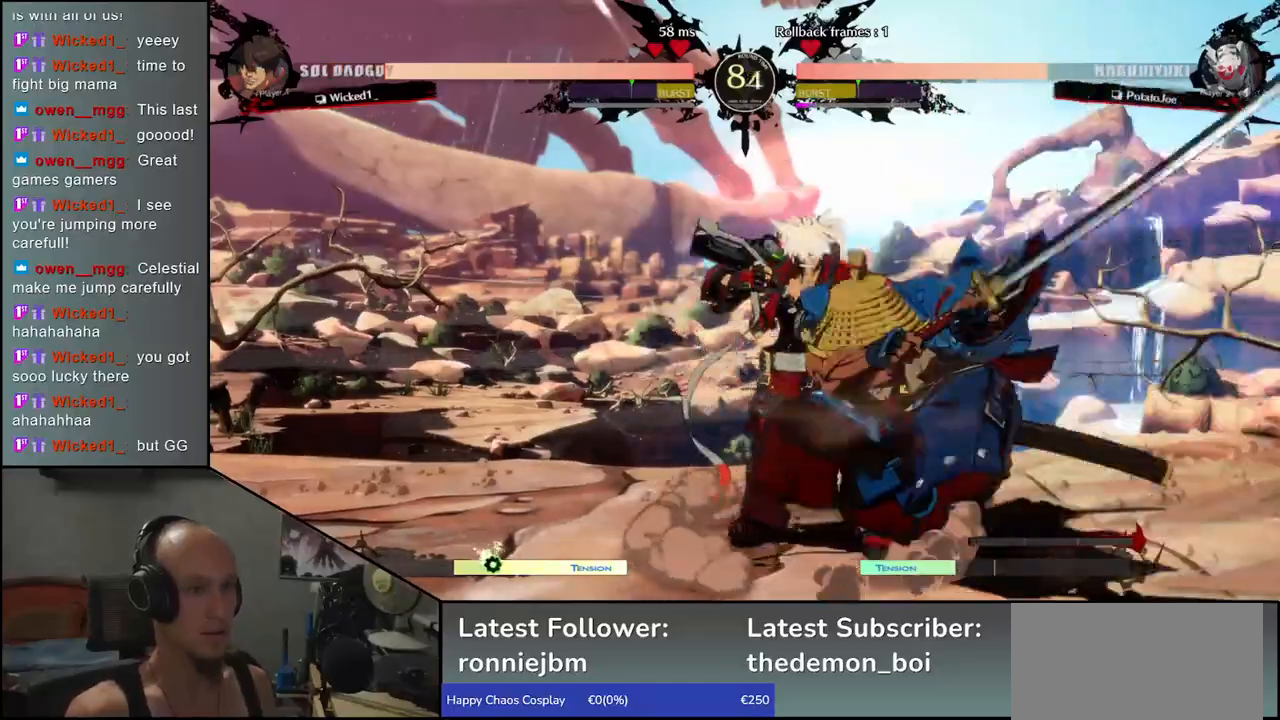
{"buttons": [], "left_stick": "left", "events": [[33, "L1", "down"], [33, "left_stick", "down"], [100, "L1", "up"], [133, "left_stick", "left"], [200, "L1", "down"], [217, "left_stick", "down"], [283, "L1", "up"], [350, "L1", "down"], [350, "left_stick", "left"], [483, "L1", "up"]]}
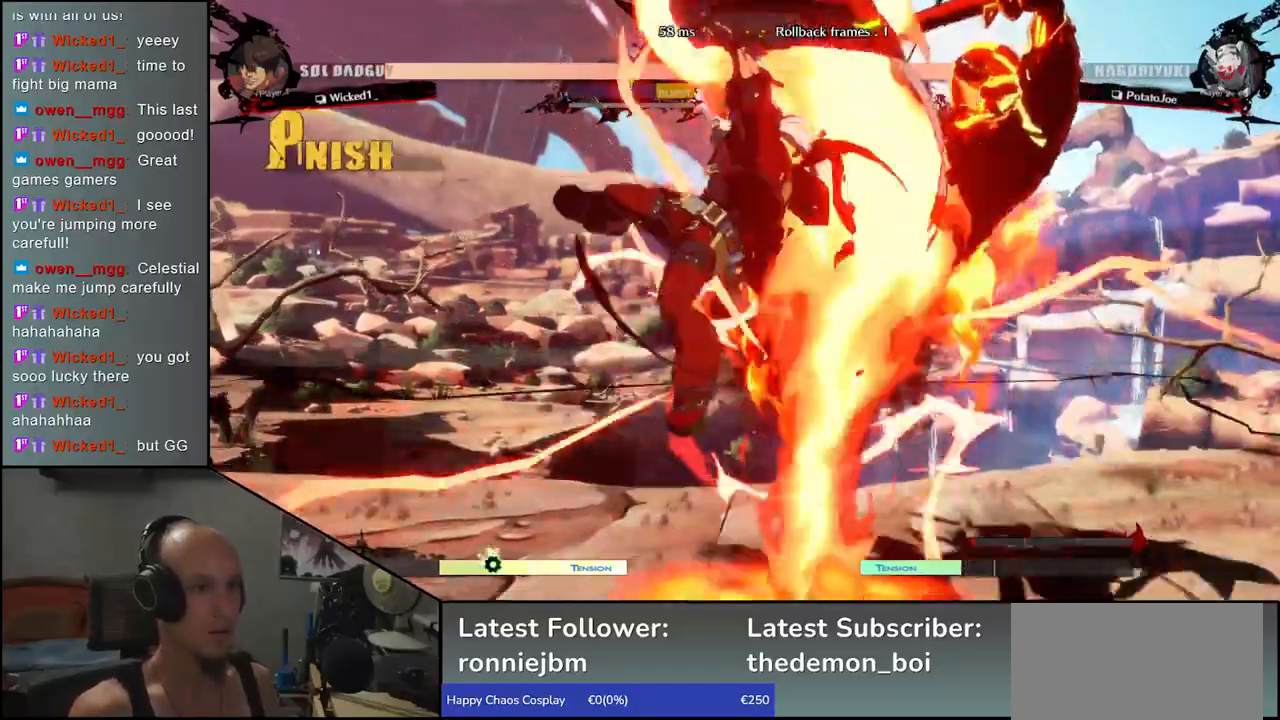
{"buttons": [], "left_stick": "right"}
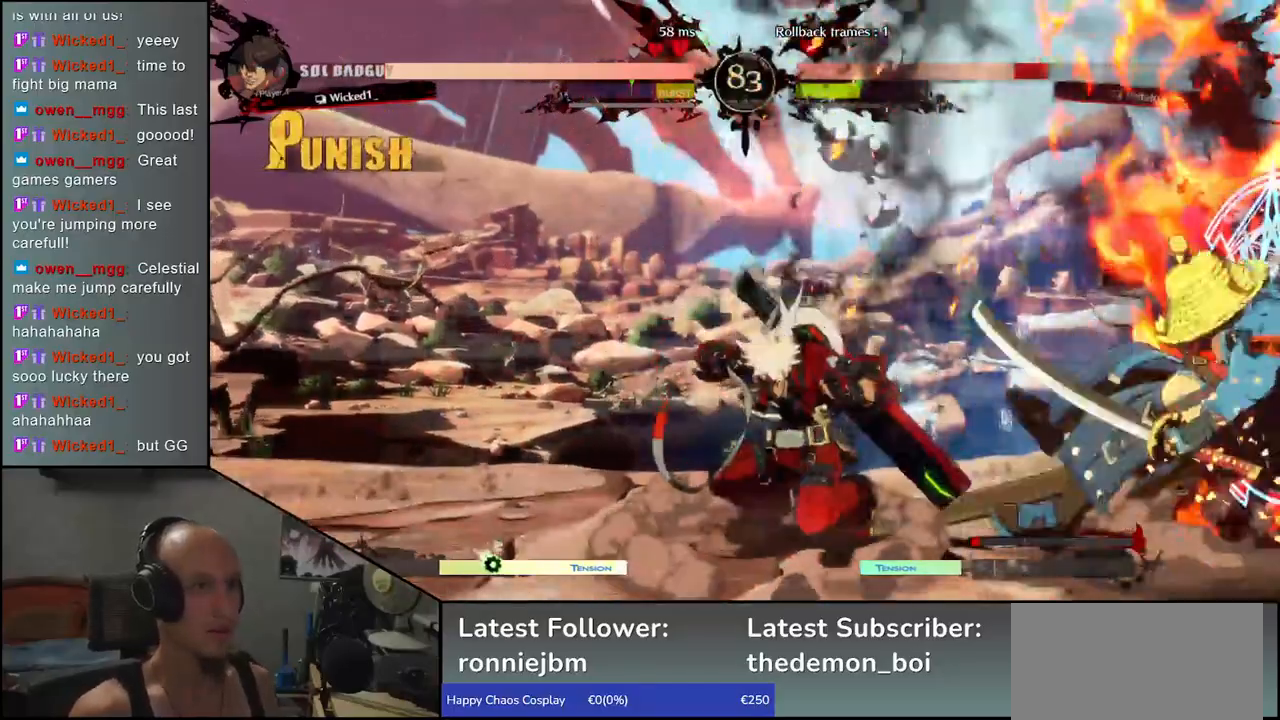
{"buttons": [], "left_stick": "left", "events": [[383, "left_stick", "left"], [400, "TRIANGLE", "down"], [467, "TRIANGLE", "up"]]}
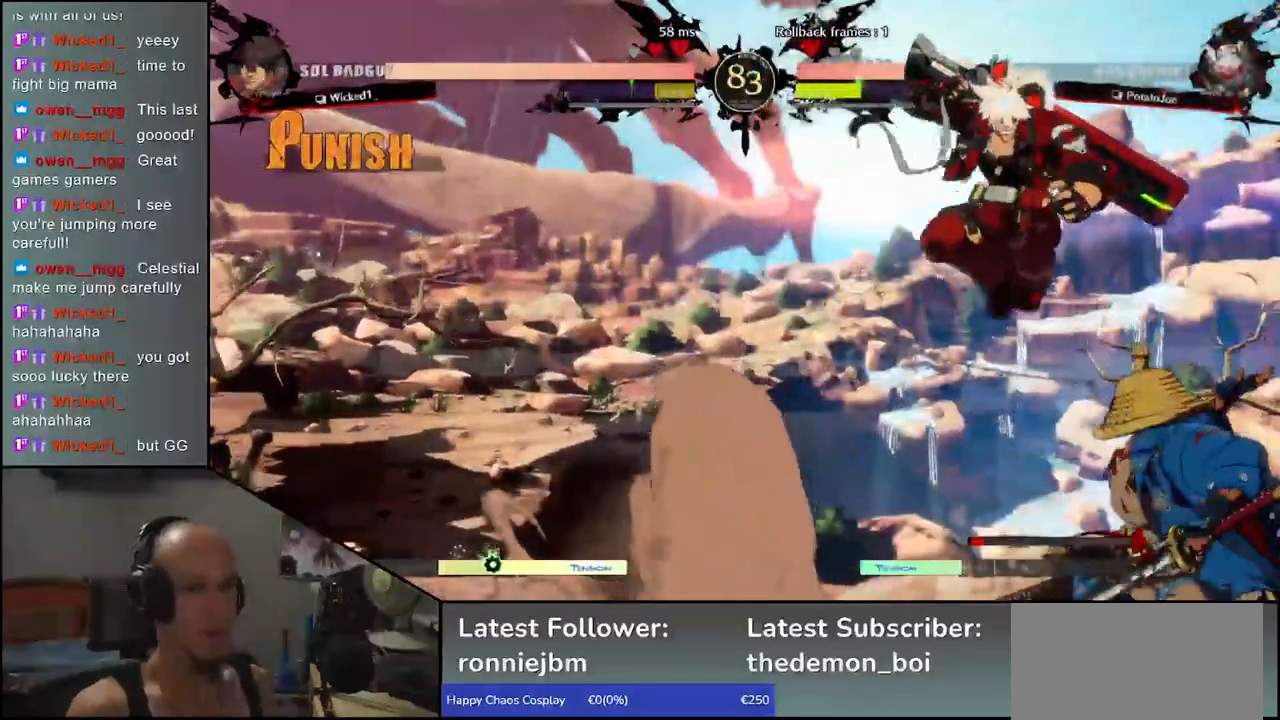
{"buttons": ["R1"], "left_stick": "center", "events": [[33, "TRIANGLE", "down"], [133, "TRIANGLE", "up"], [400, "left_stick", "center"], [450, "R1", "down"]]}
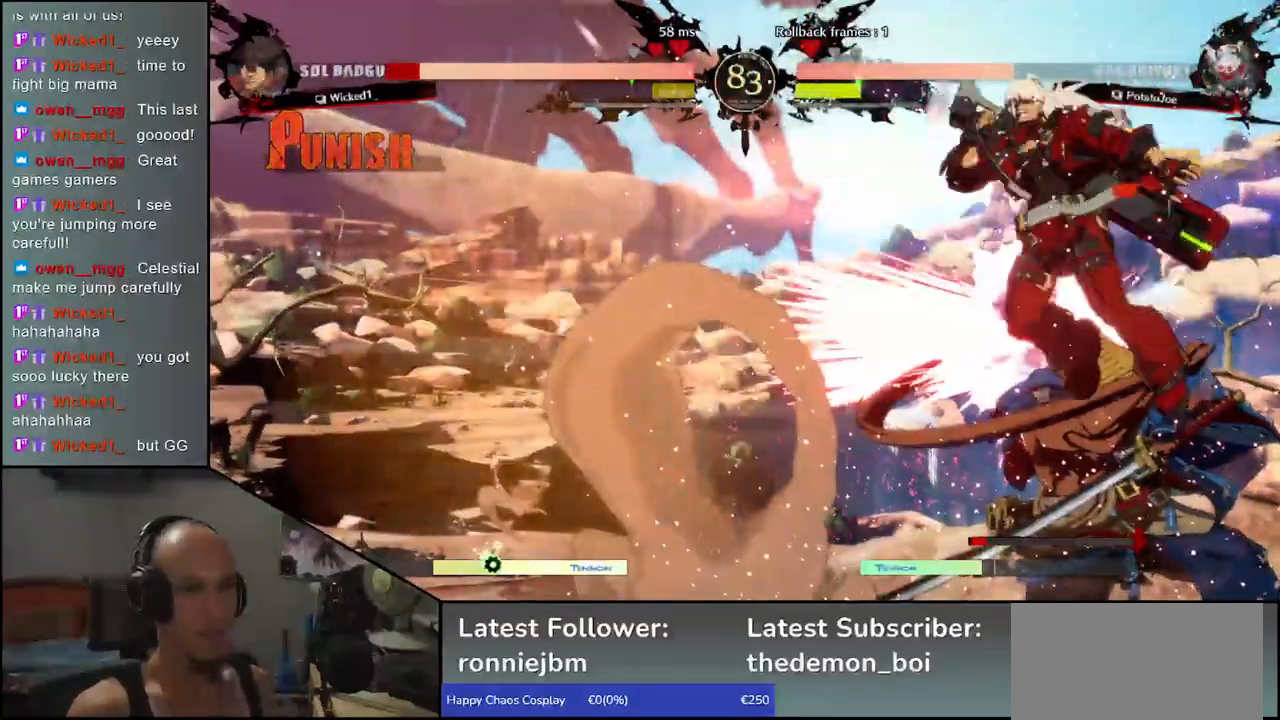
{"buttons": [], "left_stick": "center", "events": [[17, "R1", "up"], [117, "R1", "down"], [167, "R1", "up"], [267, "R1", "down"], [317, "R1", "up"], [433, "R1", "down"], [500, "R1", "up"]]}
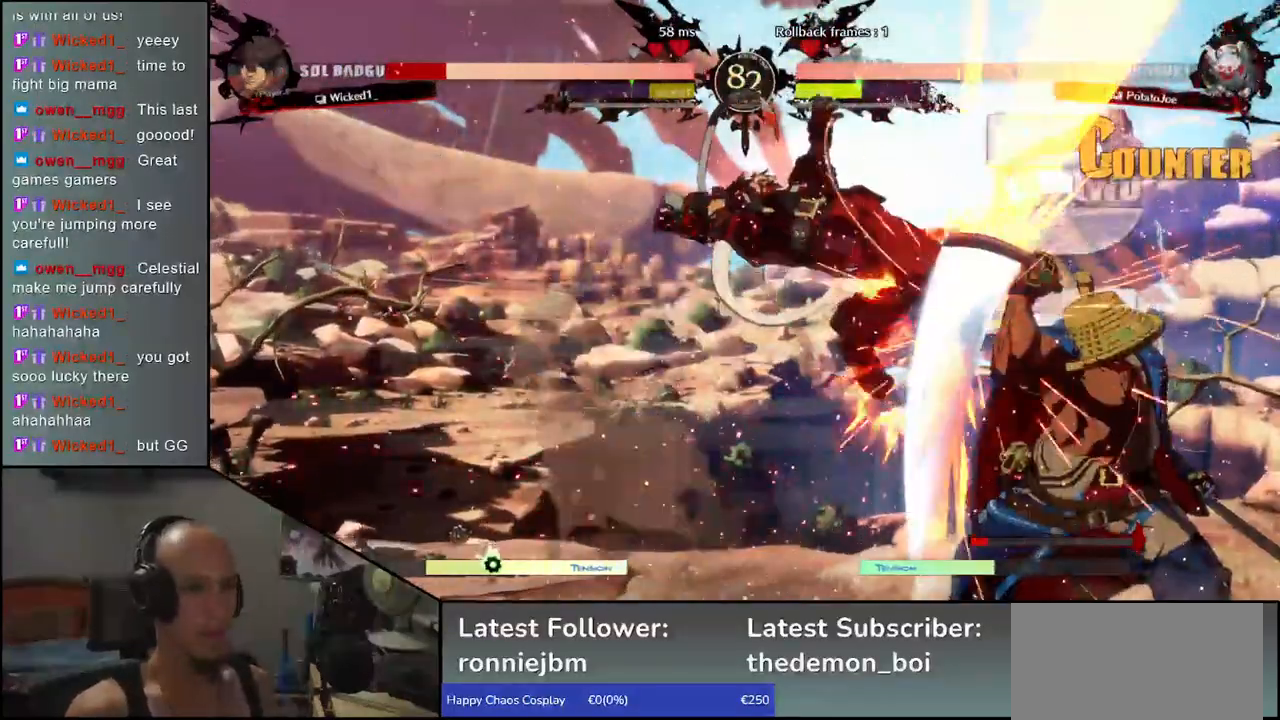
{"buttons": ["R1"], "left_stick": "center", "events": [[83, "R1", "down"], [167, "R1", "up"], [283, "R1", "down"], [350, "R1", "up"], [467, "R1", "down"]]}
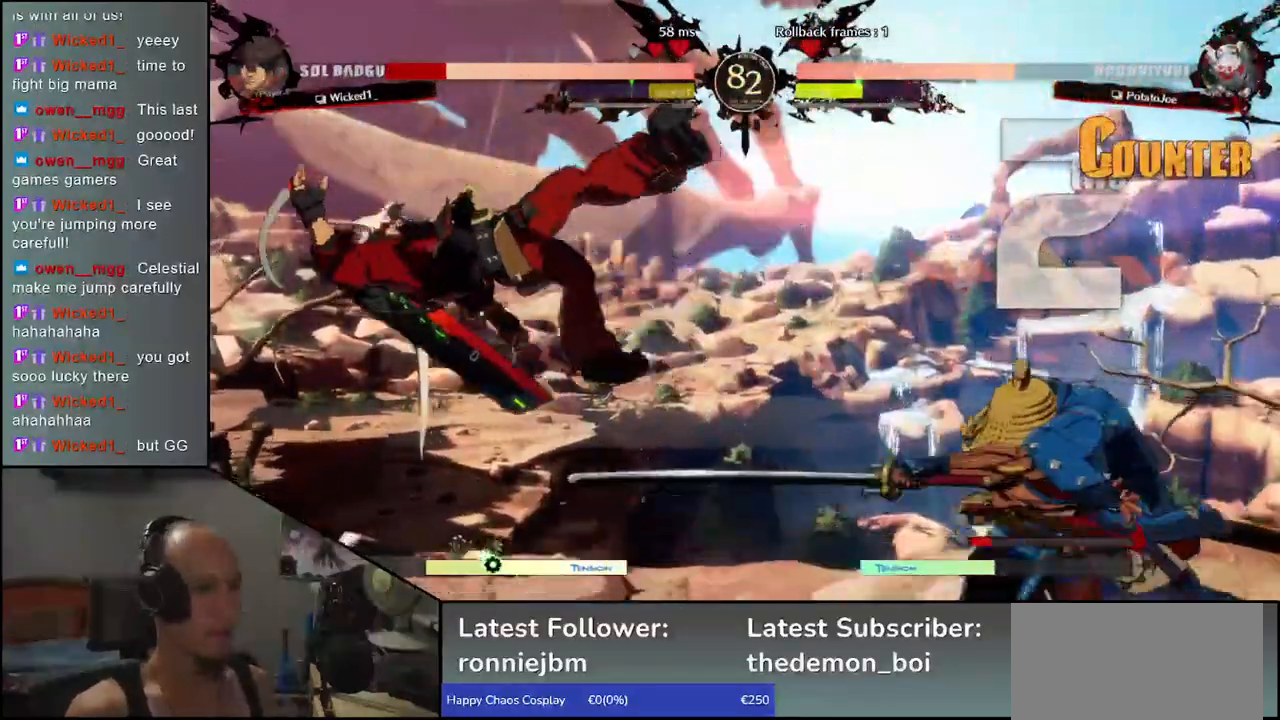
{"buttons": [], "left_stick": "left", "events": [[50, "R1", "up"], [167, "left_stick", "left"]]}
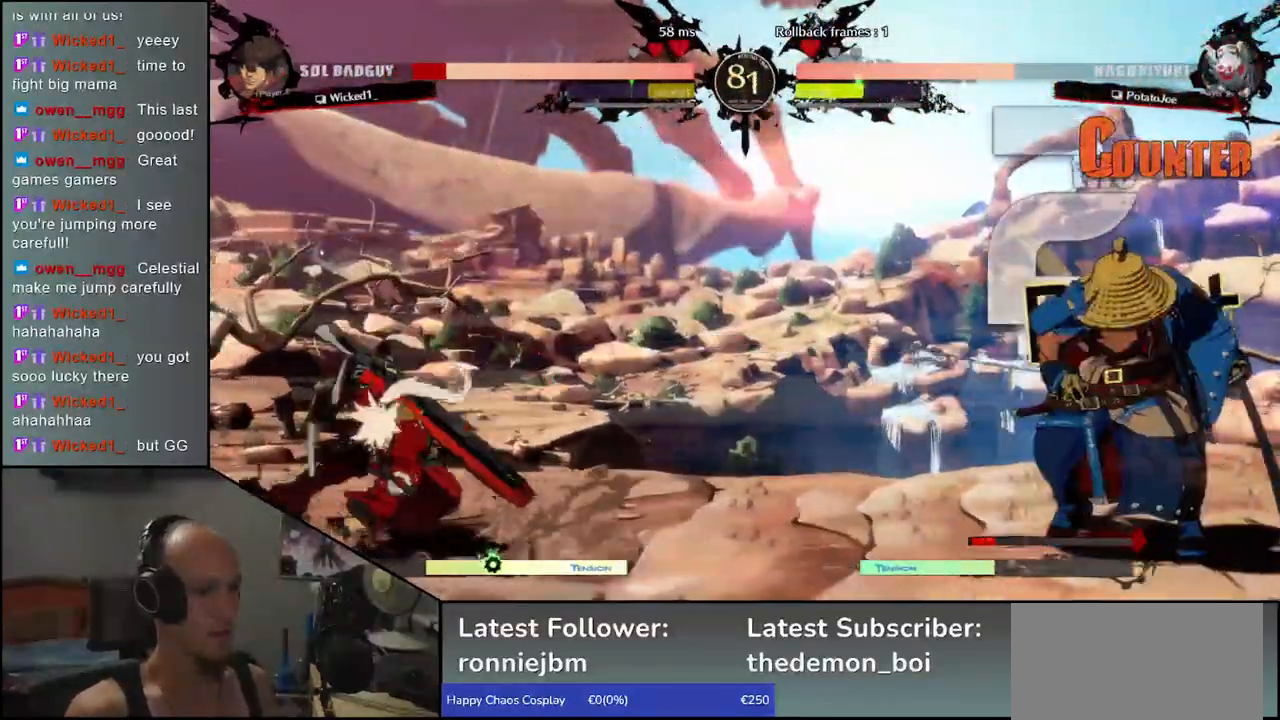
{"buttons": [], "left_stick": "left", "events": [[200, "left_stick", "right"], [417, "left_stick", "down"], [483, "left_stick", "left"]]}
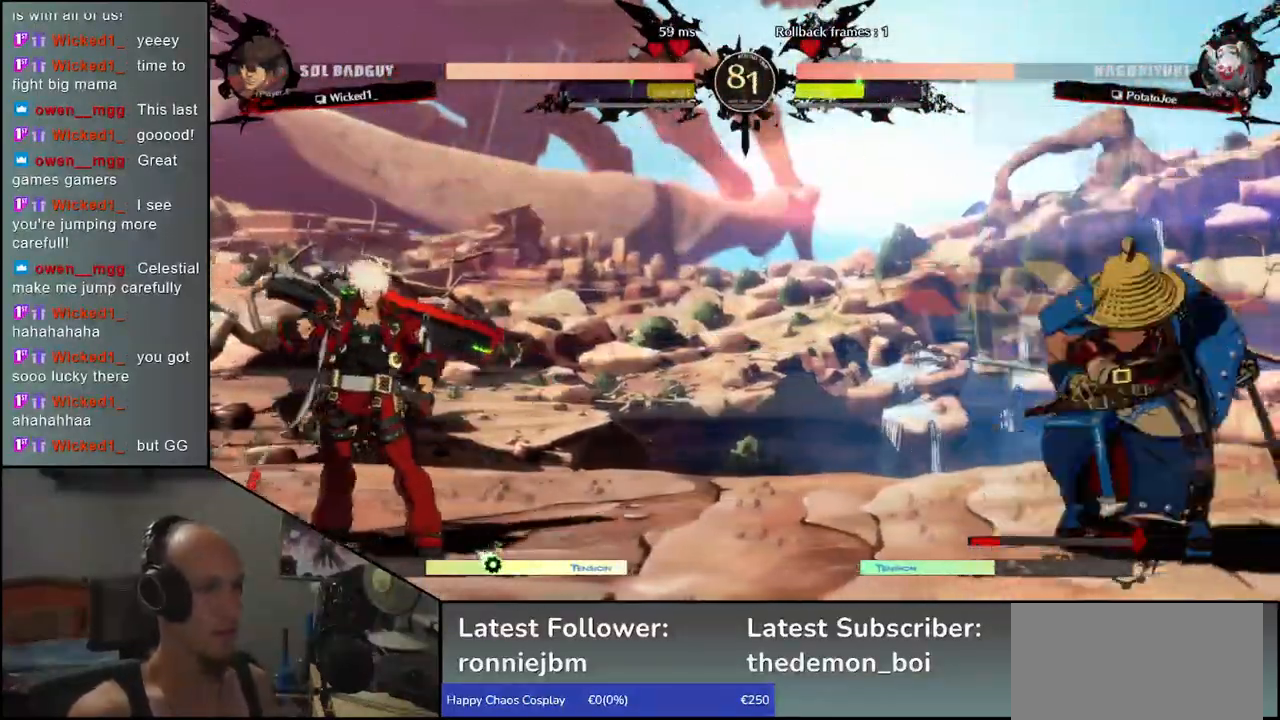
{"buttons": [], "left_stick": "center", "events": [[67, "left_stick", "up"], [200, "left_stick", "down-left"], [250, "left_stick", "center"]]}
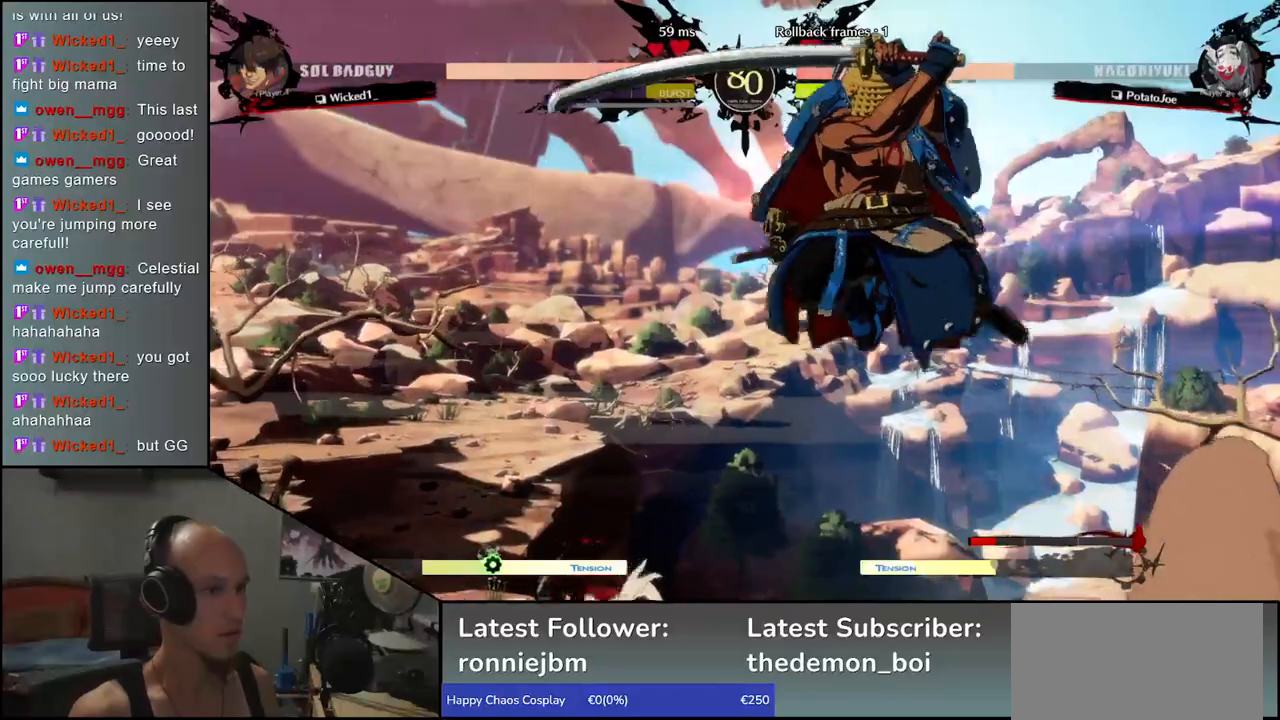
{"buttons": ["R1"], "left_stick": "center", "events": [[117, "R1", "down"], [200, "R1", "up"], [300, "R1", "down"], [367, "R1", "up"], [450, "R1", "down"]]}
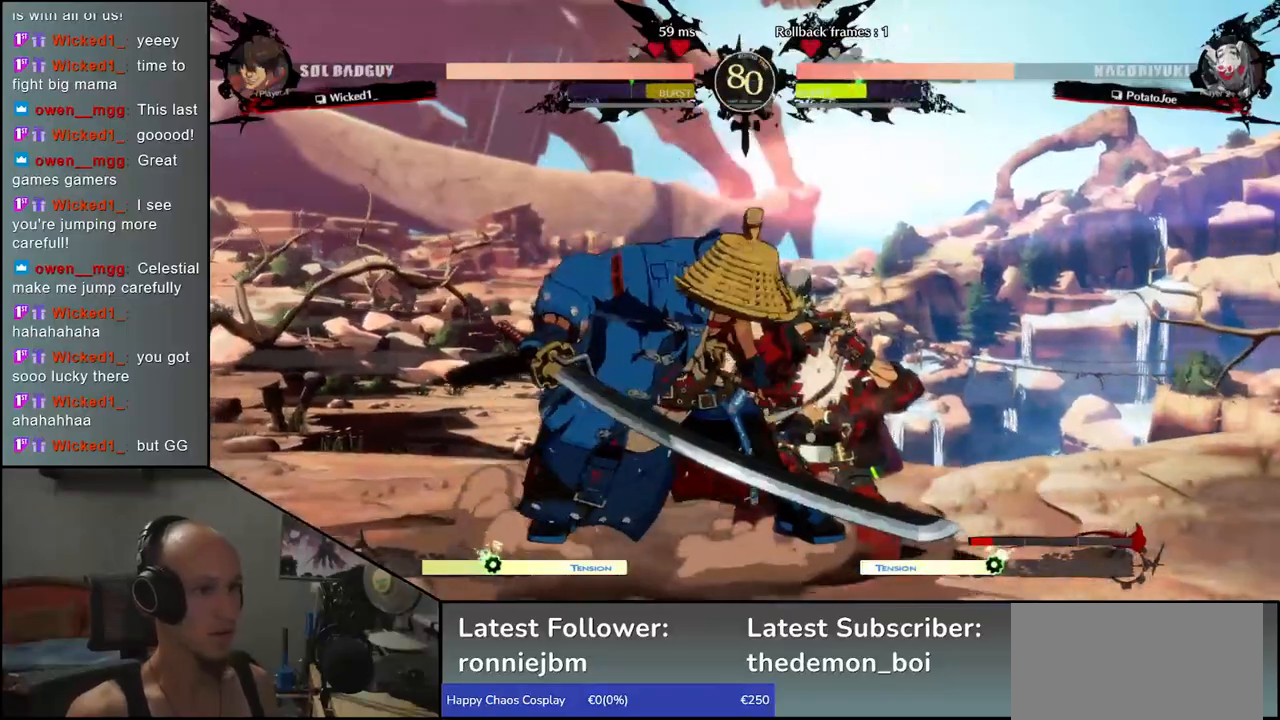
{"buttons": ["R1"], "left_stick": "center", "events": [[33, "R1", "up"], [100, "R1", "down"], [200, "R1", "up"], [283, "R1", "down"], [367, "R1", "up"], [467, "R1", "down"]]}
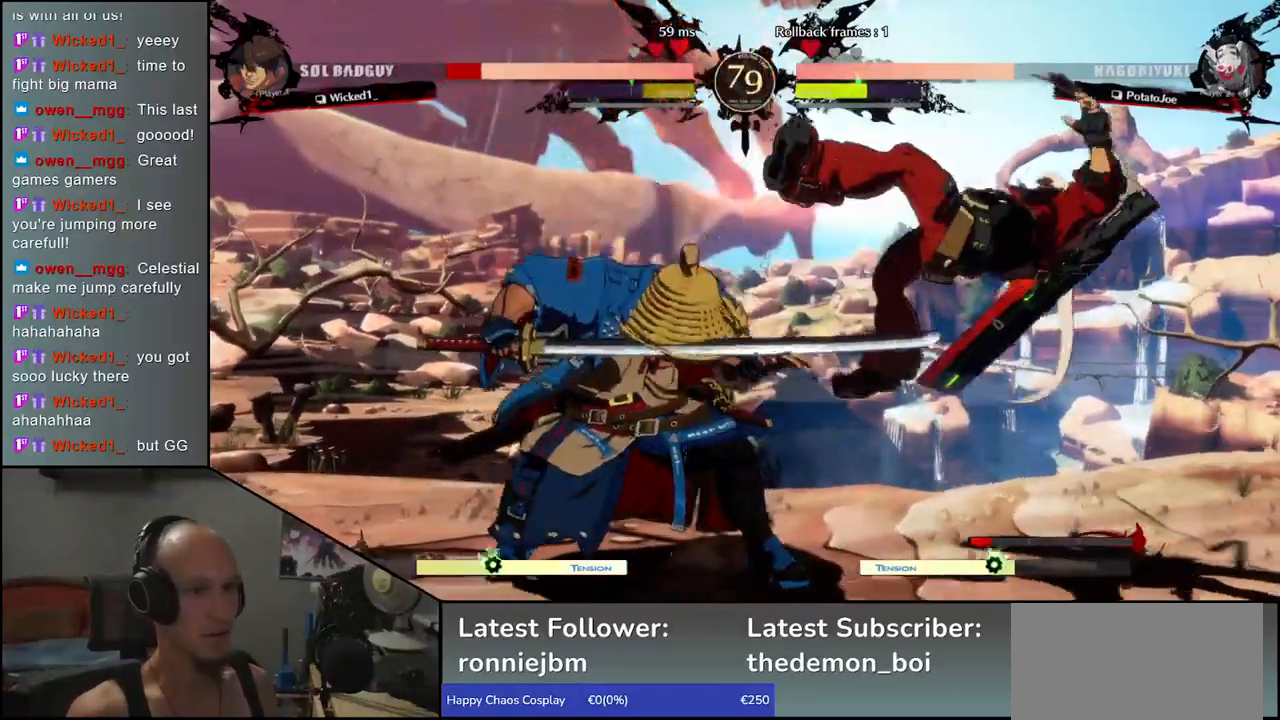
{"buttons": [], "left_stick": "center", "events": [[50, "R1", "up"], [150, "R1", "down"], [217, "R1", "up"], [333, "R1", "down"], [433, "R1", "up"]]}
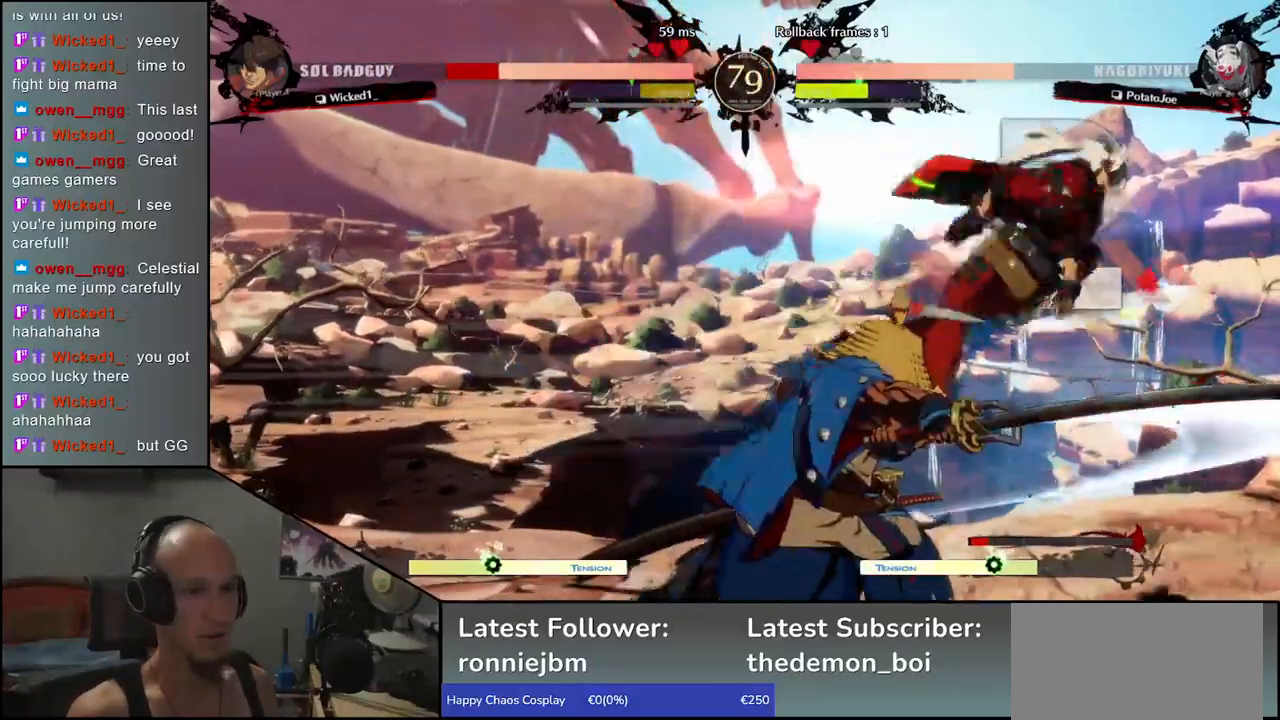
{"buttons": [], "left_stick": "right", "events": [[50, "R1", "down"], [100, "R1", "up"], [250, "R1", "down"], [367, "R1", "up"], [483, "left_stick", "right"]]}
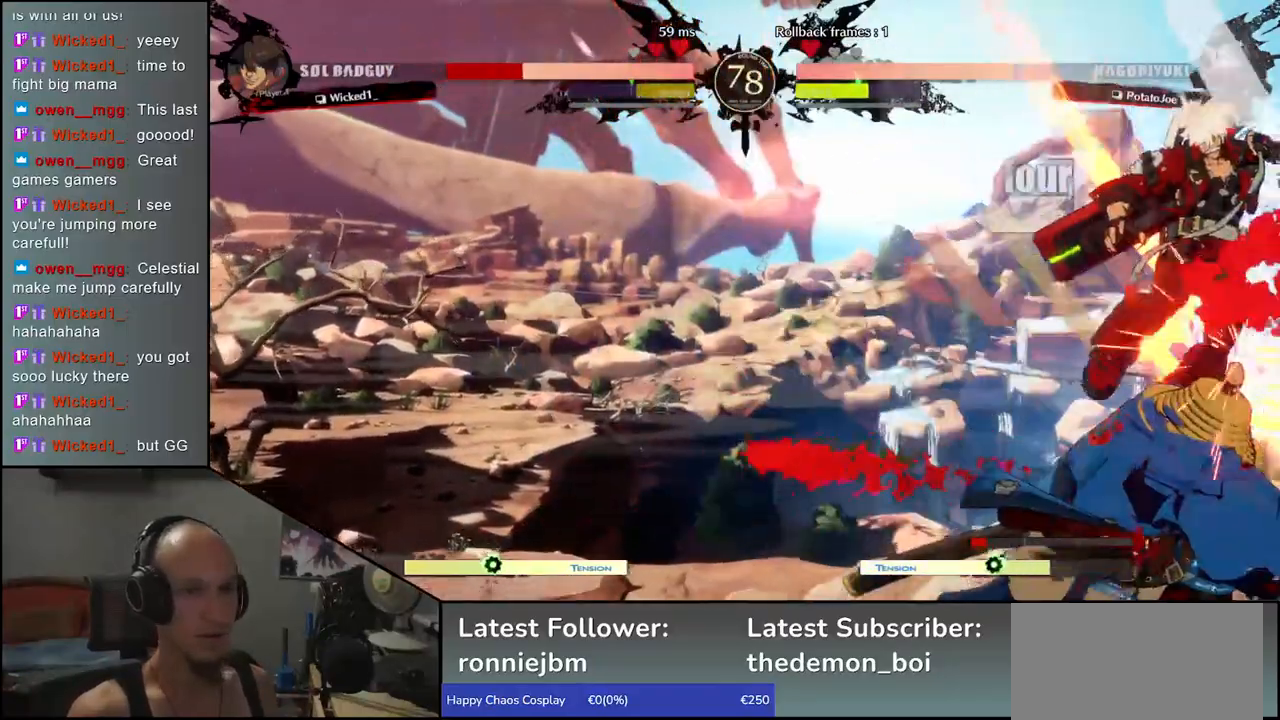
{"buttons": [], "left_stick": "center", "events": [[67, "CIRCLE", "down"], [67, "L1", "down"], [67, "R1", "down"], [67, "TRIANGLE", "down"], [183, "R1", "up"], [200, "L1", "up"], [200, "TRIANGLE", "up"], [233, "CIRCLE", "up"], [250, "left_stick", "center"]]}
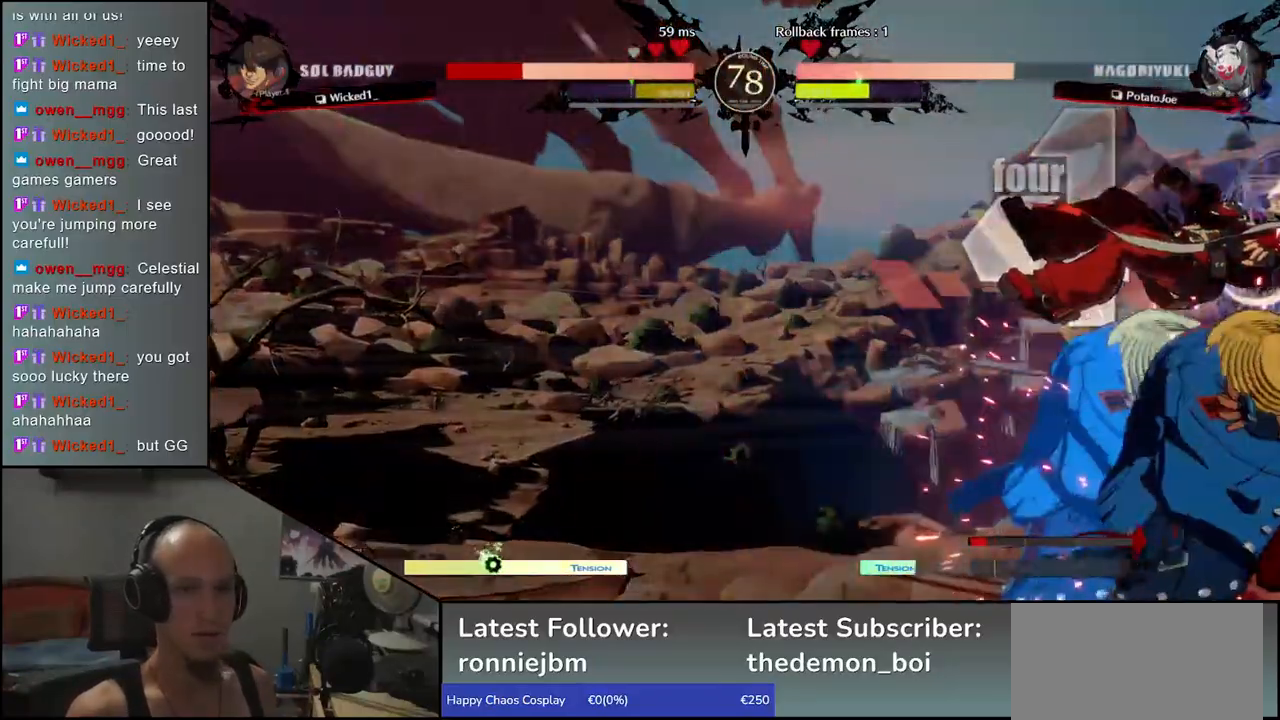
{"buttons": [], "left_stick": "left", "events": [[317, "left_stick", "left"]]}
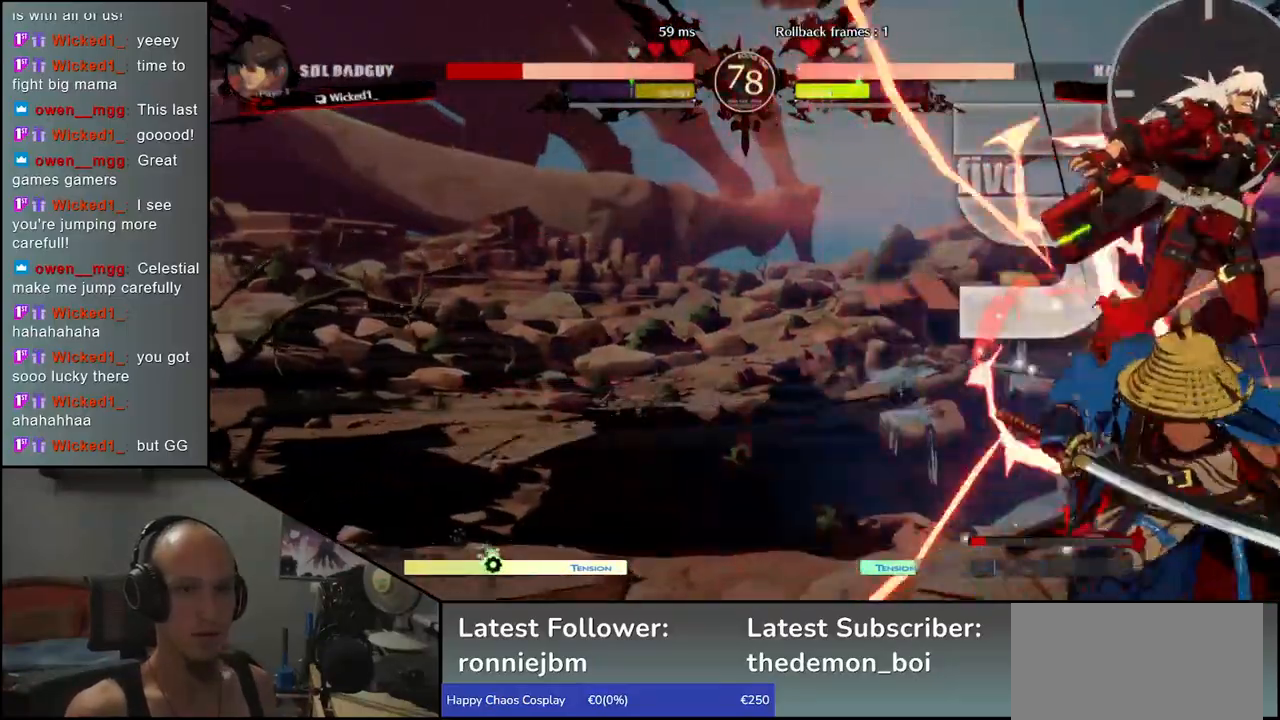
{"buttons": ["L1"], "left_stick": "right", "events": [[400, "left_stick", "right"], [500, "L1", "down"]]}
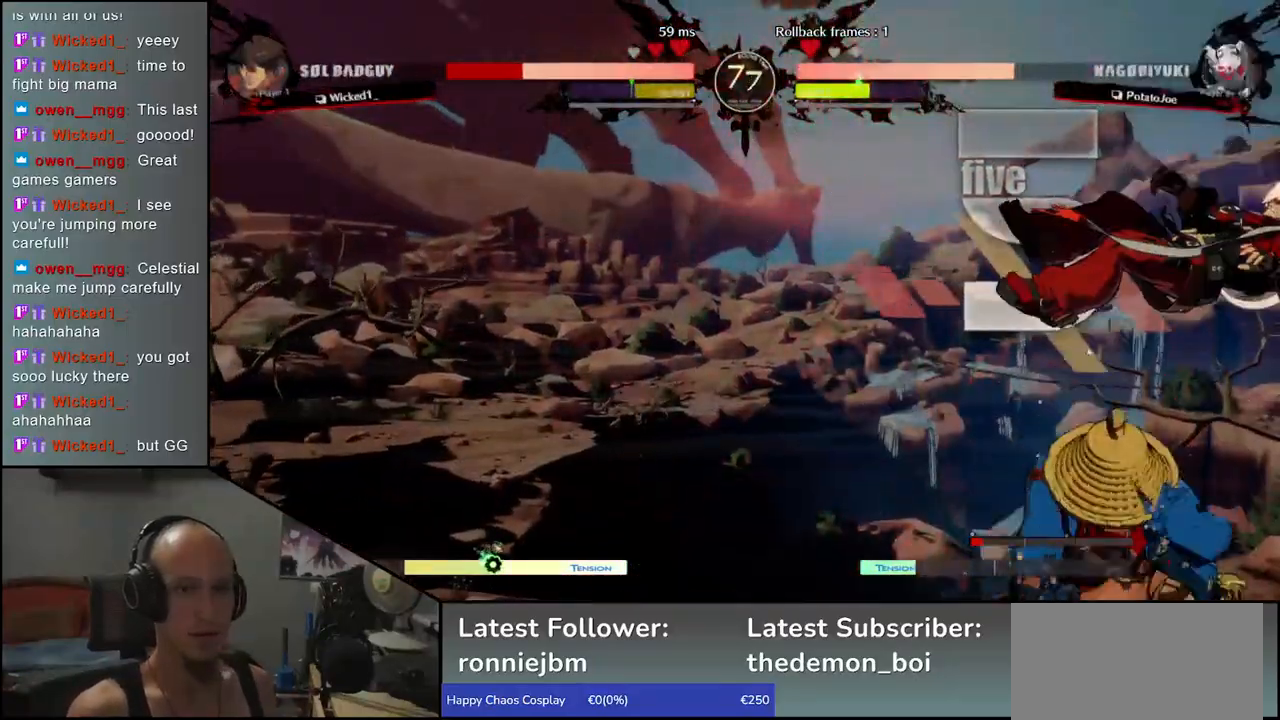
{"buttons": [], "left_stick": "right", "events": [[117, "L1", "up"]]}